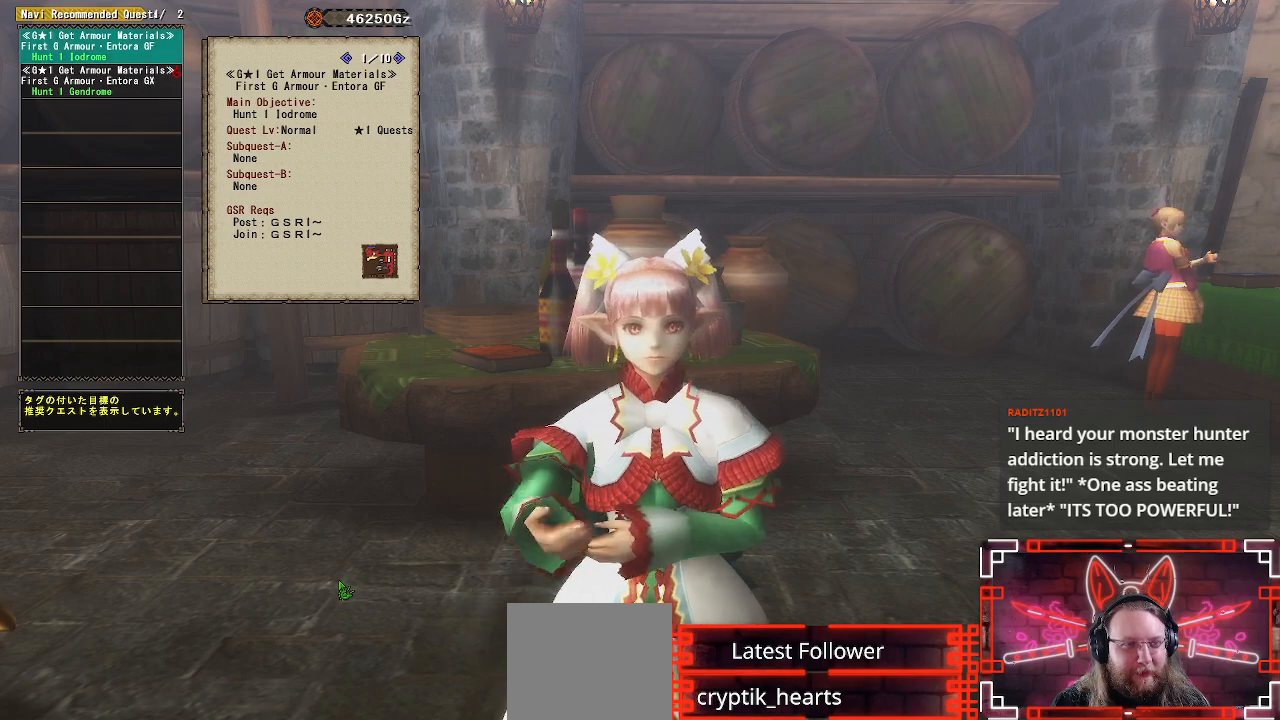
Gameplay with a controller (Xbox layout); each line is a JSON object with the inputs held at the frame after it. "events" lists button and stick changes between this image and that frame as [ms after this image, input, new state], when the widget could be followed in between.
{"buttons": [], "left_stick": "center", "right_stick": "center", "events": [[133, "B", "down"], [333, "B", "up"]]}
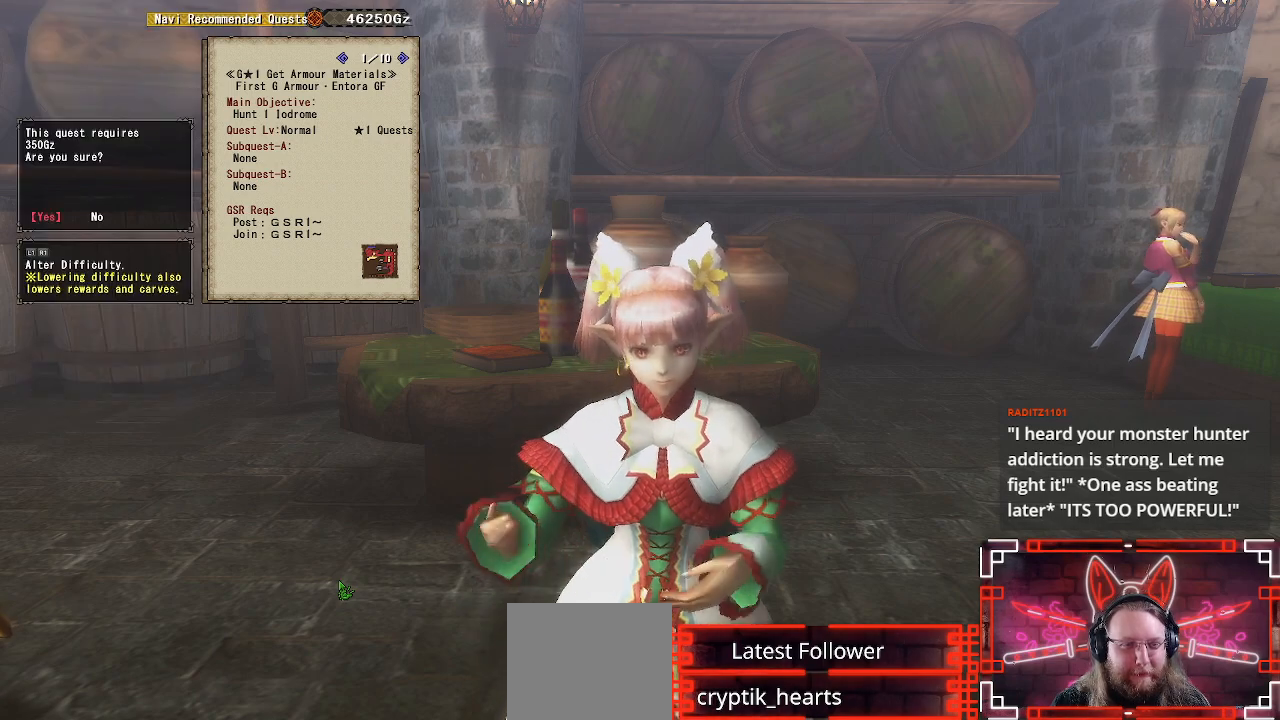
{"buttons": [], "left_stick": "center", "right_stick": "center", "events": [[100, "B", "down"], [267, "B", "up"]]}
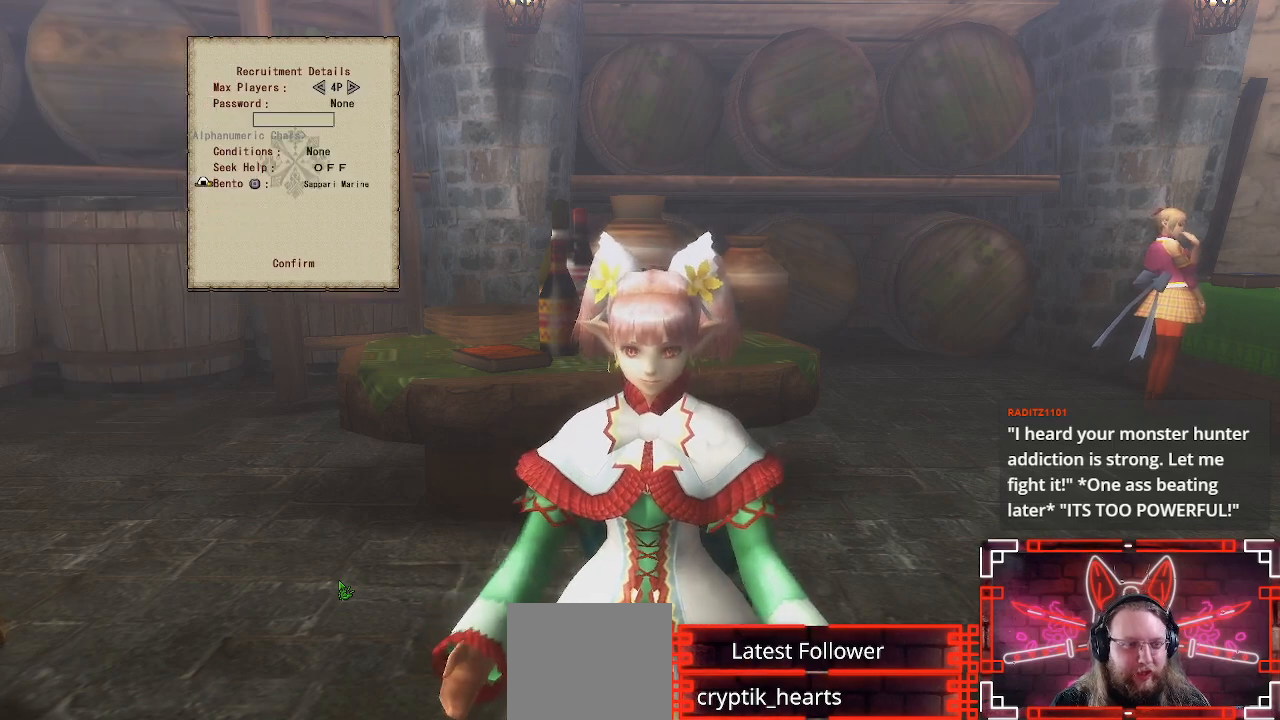
{"buttons": ["DPAD_UP"], "left_stick": "center", "right_stick": "center", "events": [[433, "DPAD_UP", "down"]]}
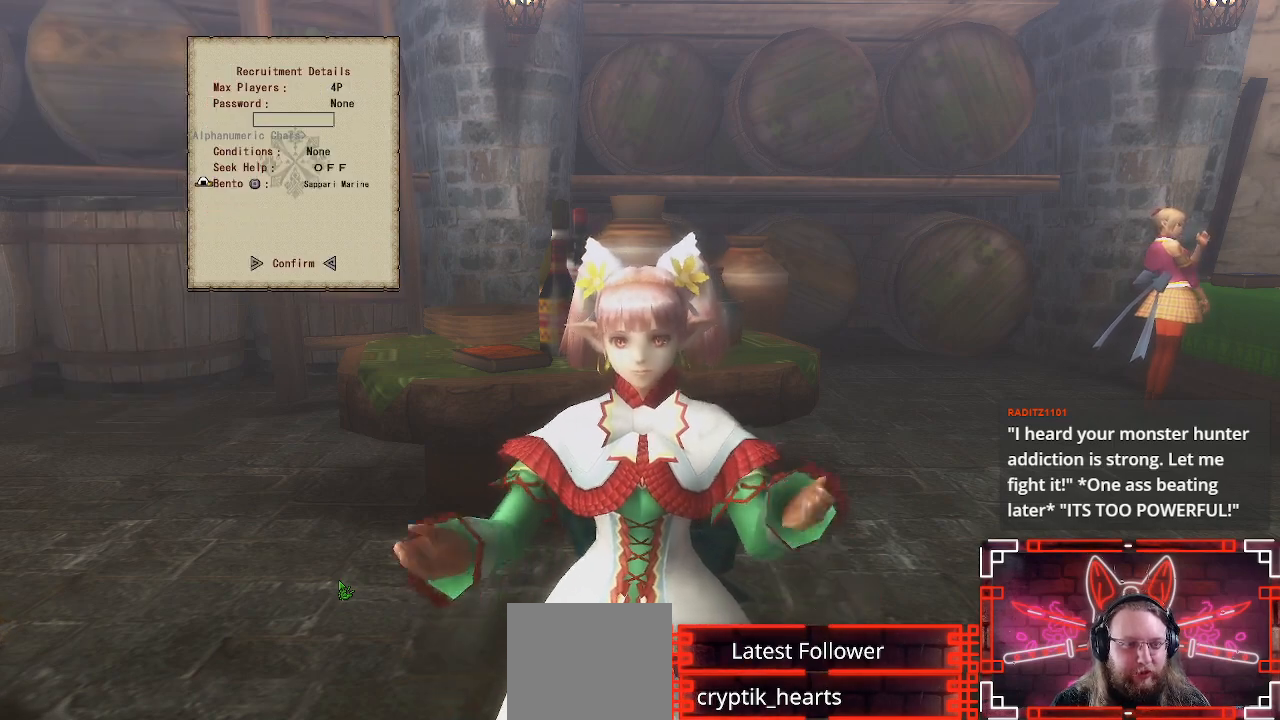
{"buttons": [], "left_stick": "center", "right_stick": "center", "events": [[50, "B", "down"], [67, "DPAD_UP", "up"], [217, "B", "up"]]}
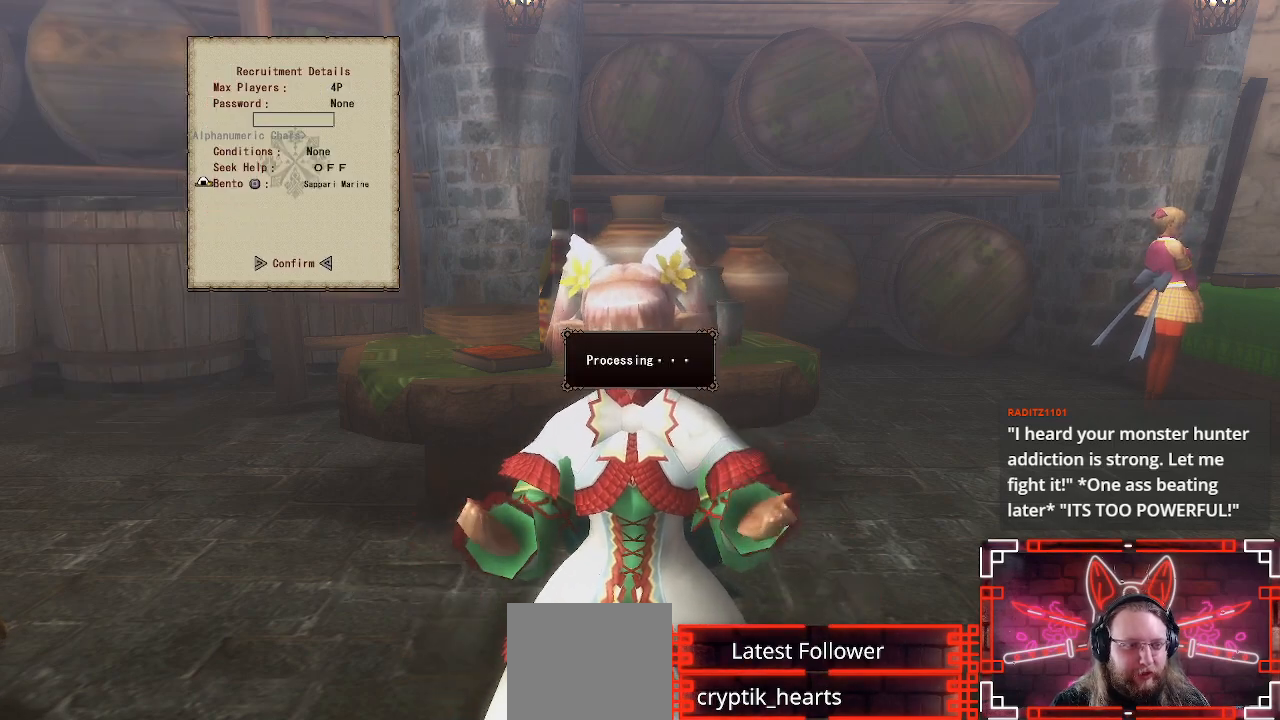
{"buttons": ["A"], "left_stick": "center", "right_stick": "center", "events": [[83, "A", "down"], [200, "A", "up"], [467, "A", "down"]]}
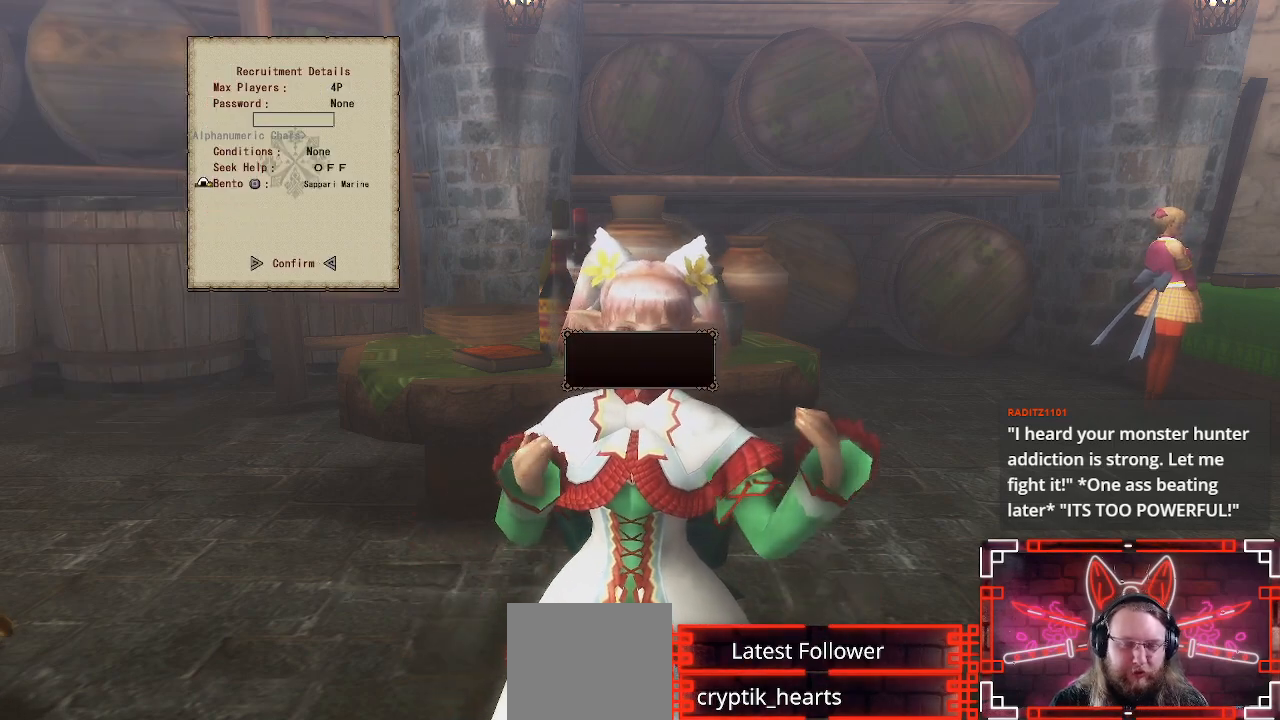
{"buttons": [], "left_stick": "center", "right_stick": "center", "events": [[100, "A", "up"], [183, "A", "down"], [300, "A", "up"], [383, "A", "down"], [483, "A", "up"]]}
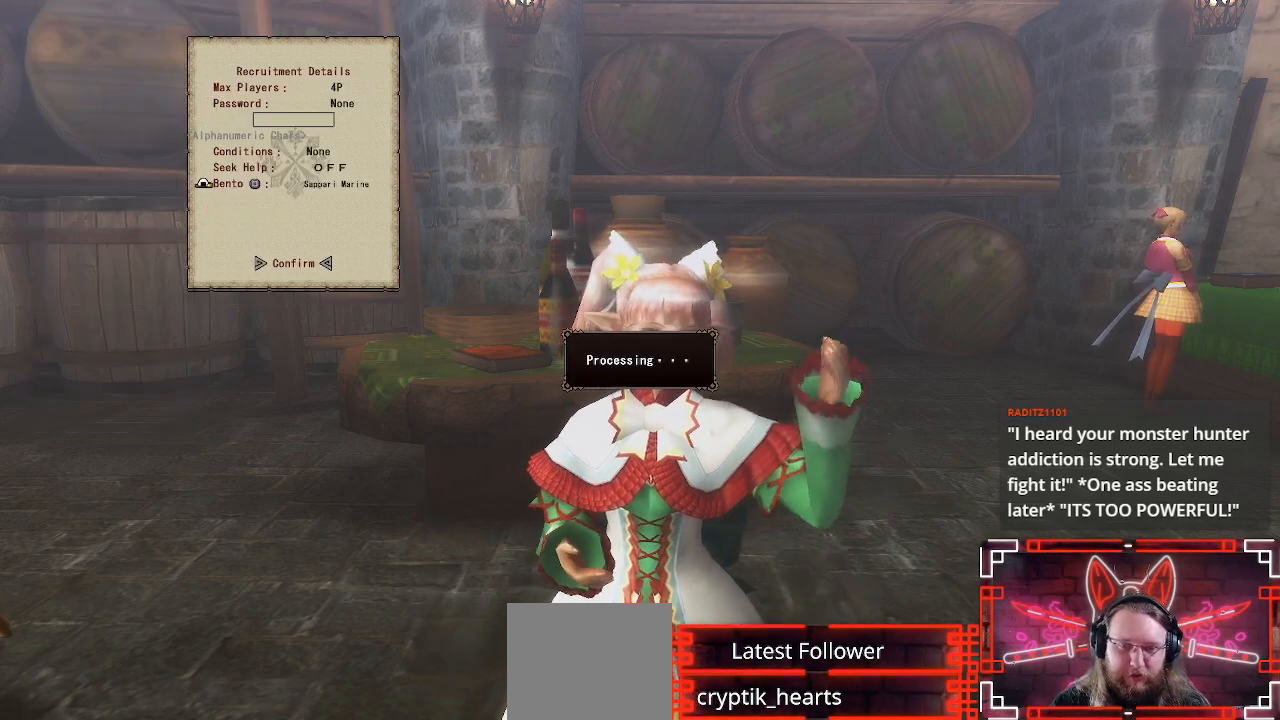
{"buttons": ["A"], "left_stick": "center", "right_stick": "center", "events": [[67, "A", "down"], [200, "A", "up"], [300, "A", "down"], [400, "A", "up"], [483, "A", "down"]]}
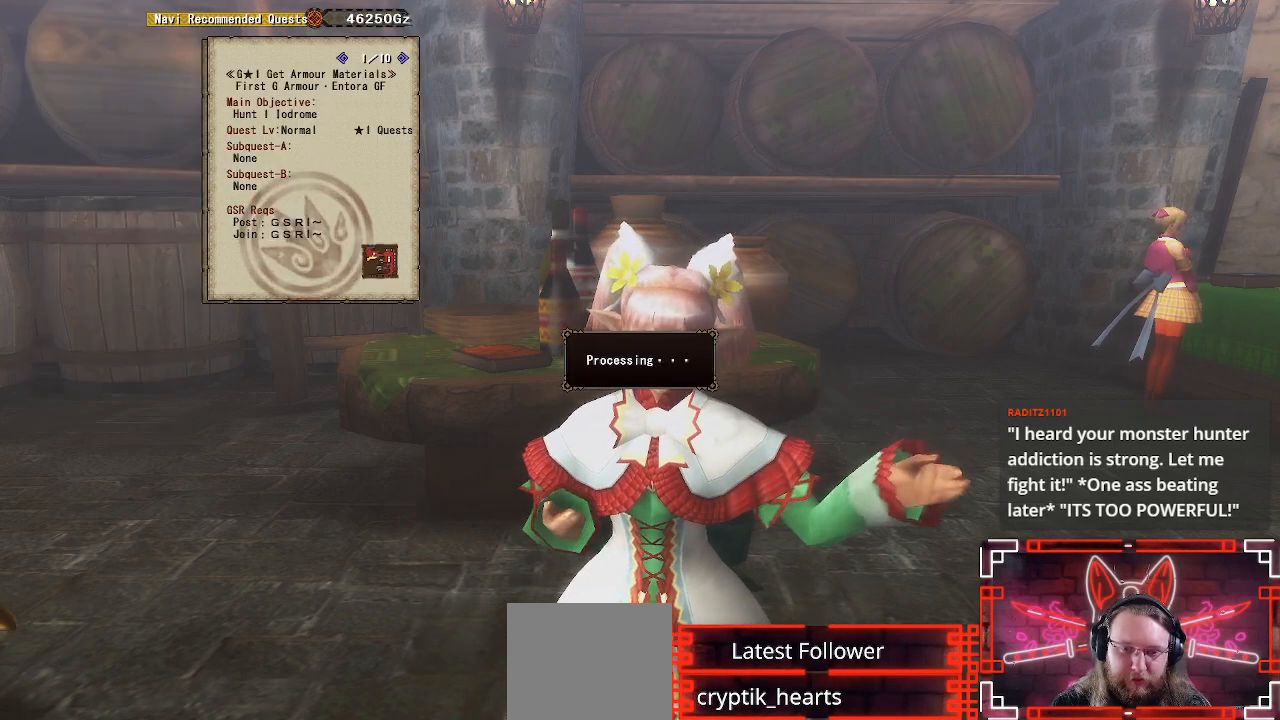
{"buttons": [], "left_stick": "center", "right_stick": "center", "events": [[100, "A", "up"], [167, "A", "down"], [300, "A", "up"], [367, "A", "down"], [467, "A", "up"]]}
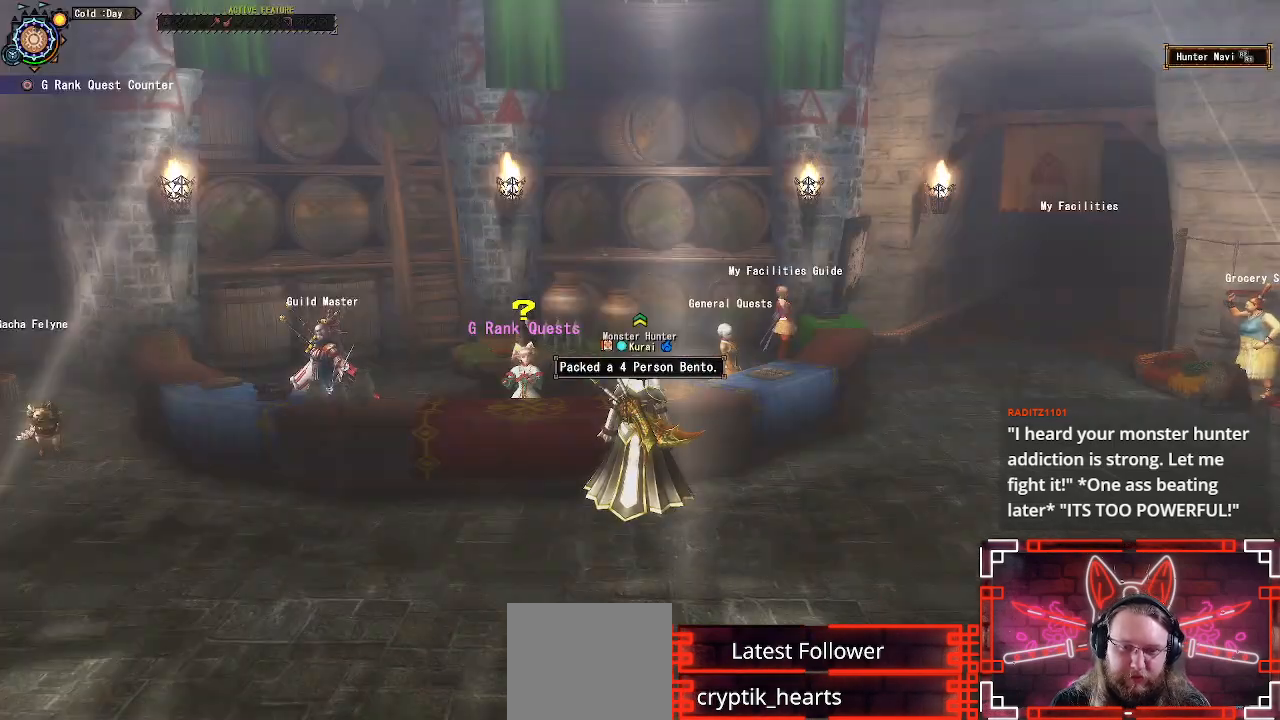
{"buttons": ["R1"], "left_stick": "right", "right_stick": "right", "events": [[133, "left_stick", "right"], [317, "right_stick", "right"], [333, "R1", "down"]]}
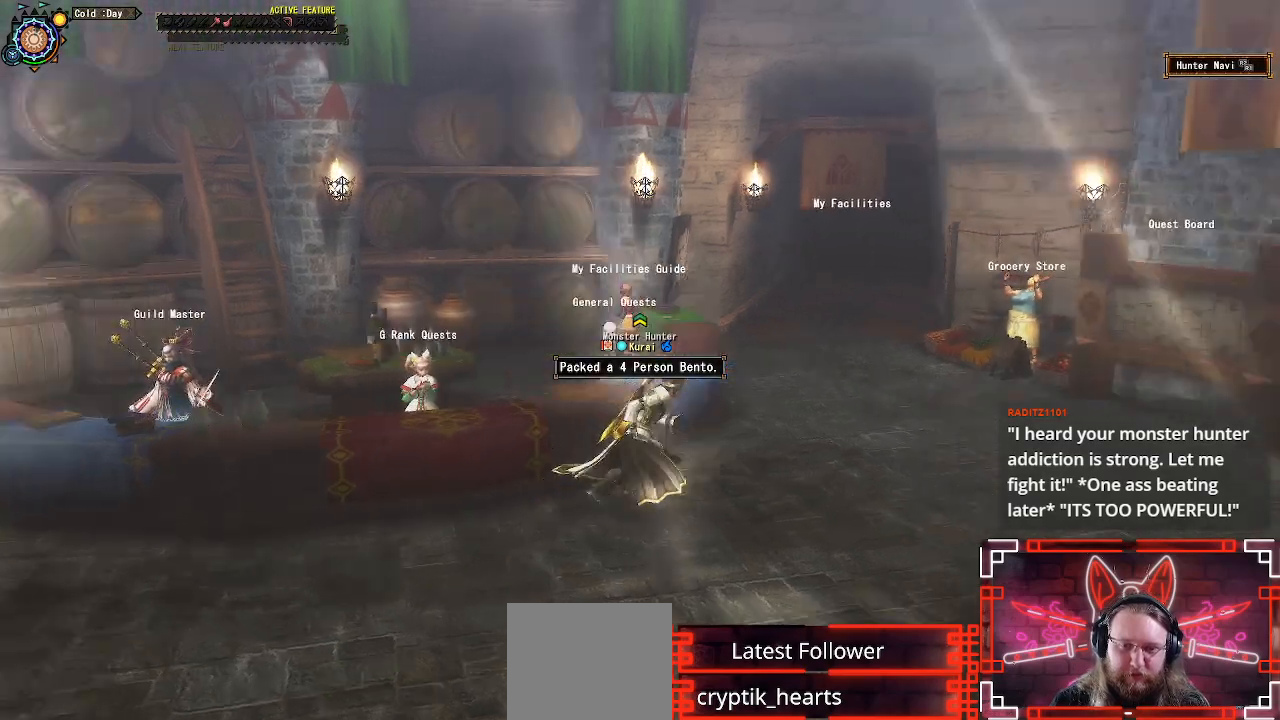
{"buttons": ["R1"], "left_stick": "up-right", "right_stick": "center", "events": [[250, "left_stick", "up-right"], [250, "right_stick", "center"]]}
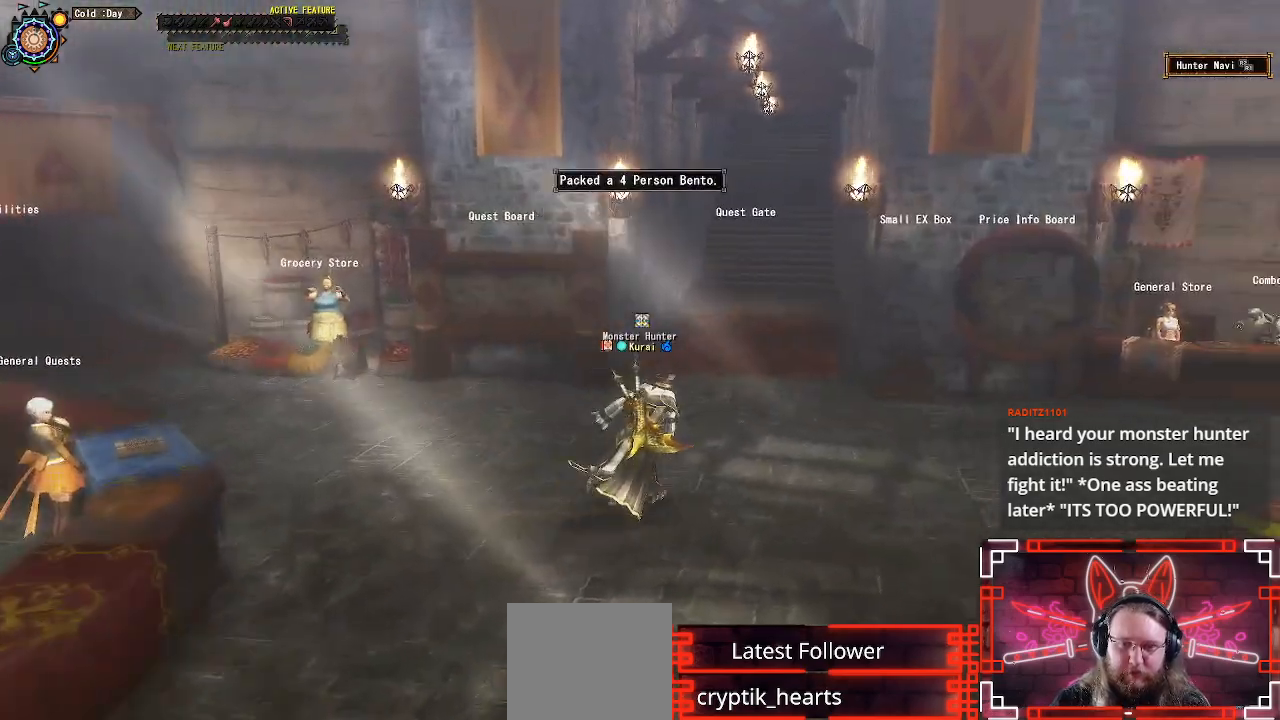
{"buttons": ["R1"], "left_stick": "up", "right_stick": "center", "events": [[200, "left_stick", "up"]]}
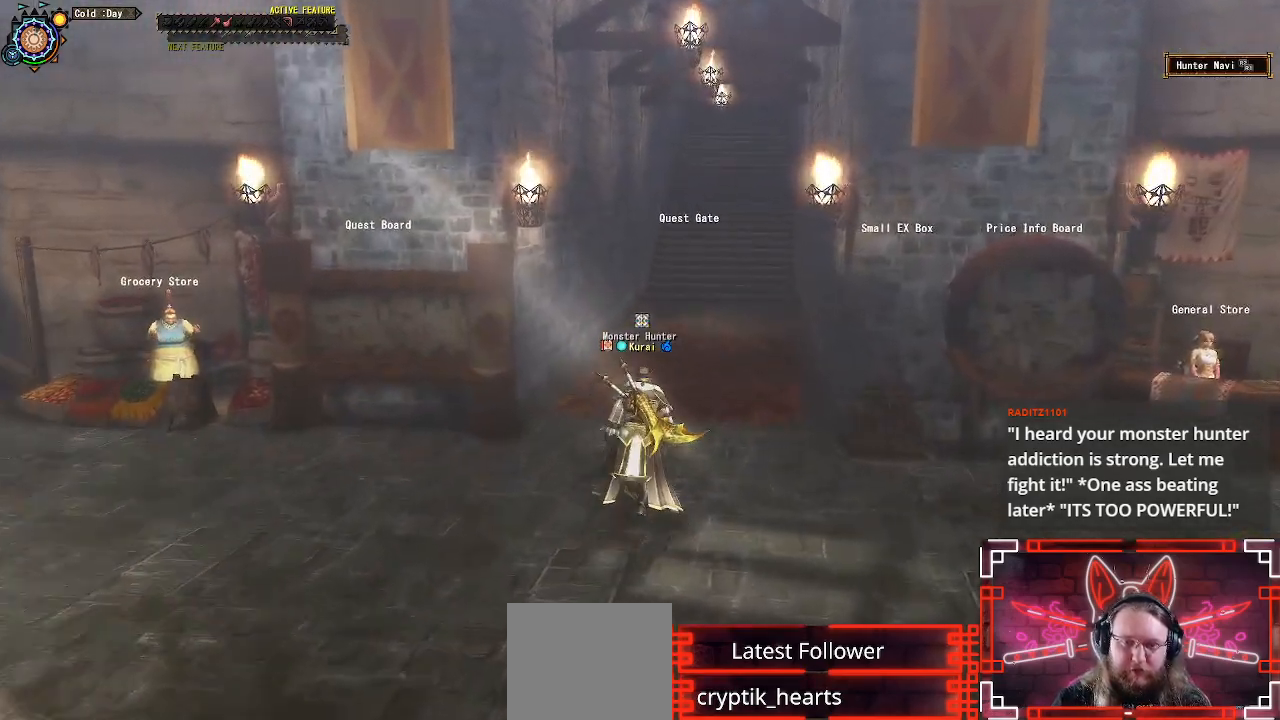
{"buttons": ["R1"], "left_stick": "up", "right_stick": "center", "events": []}
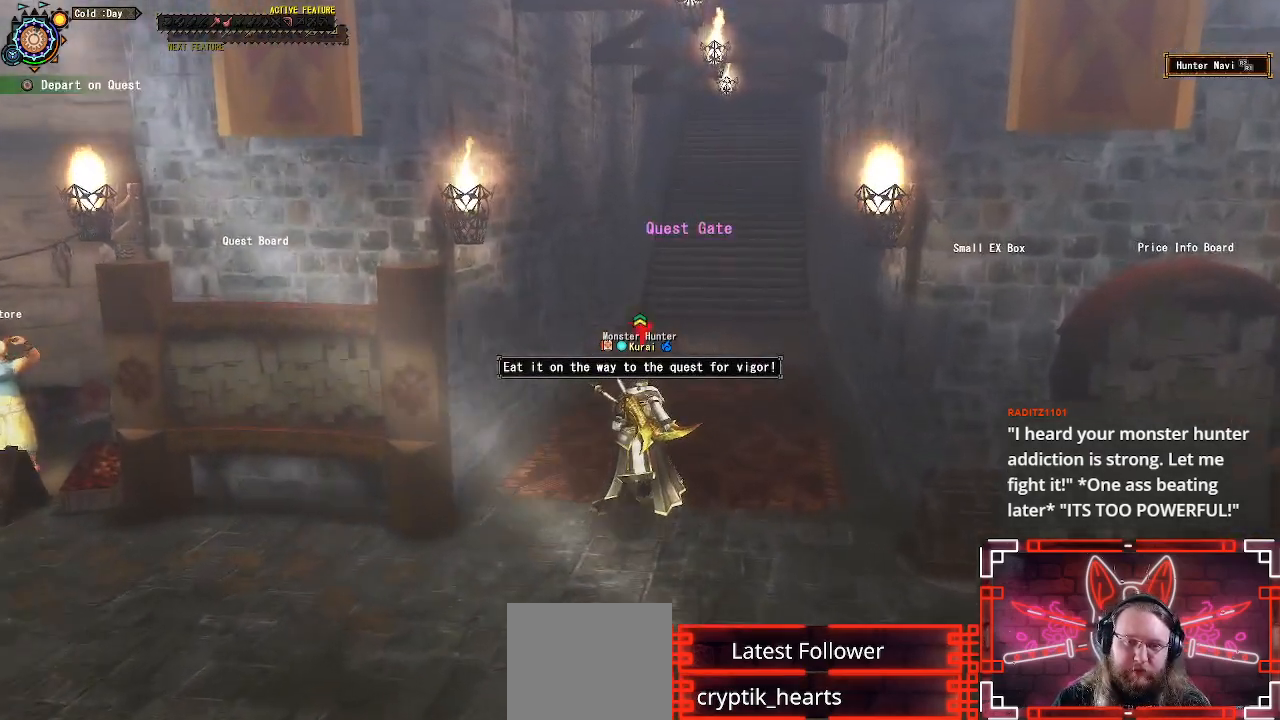
{"buttons": [], "left_stick": "up", "right_stick": "center", "events": [[67, "B", "down"], [200, "B", "up"], [317, "B", "down"], [400, "B", "up"], [433, "R1", "up"]]}
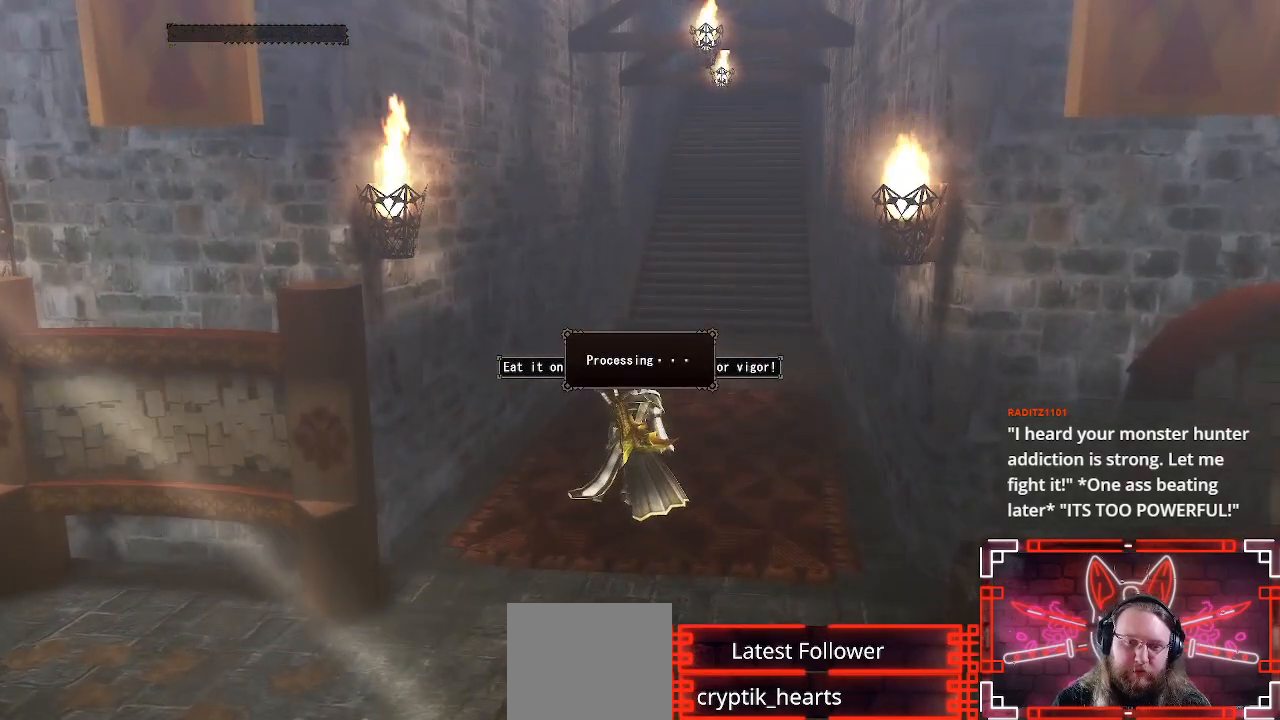
{"buttons": ["B"], "left_stick": "center", "right_stick": "center", "events": [[17, "B", "down"], [83, "B", "up"], [200, "B", "down"], [317, "B", "up"], [333, "left_stick", "center"], [450, "B", "down"]]}
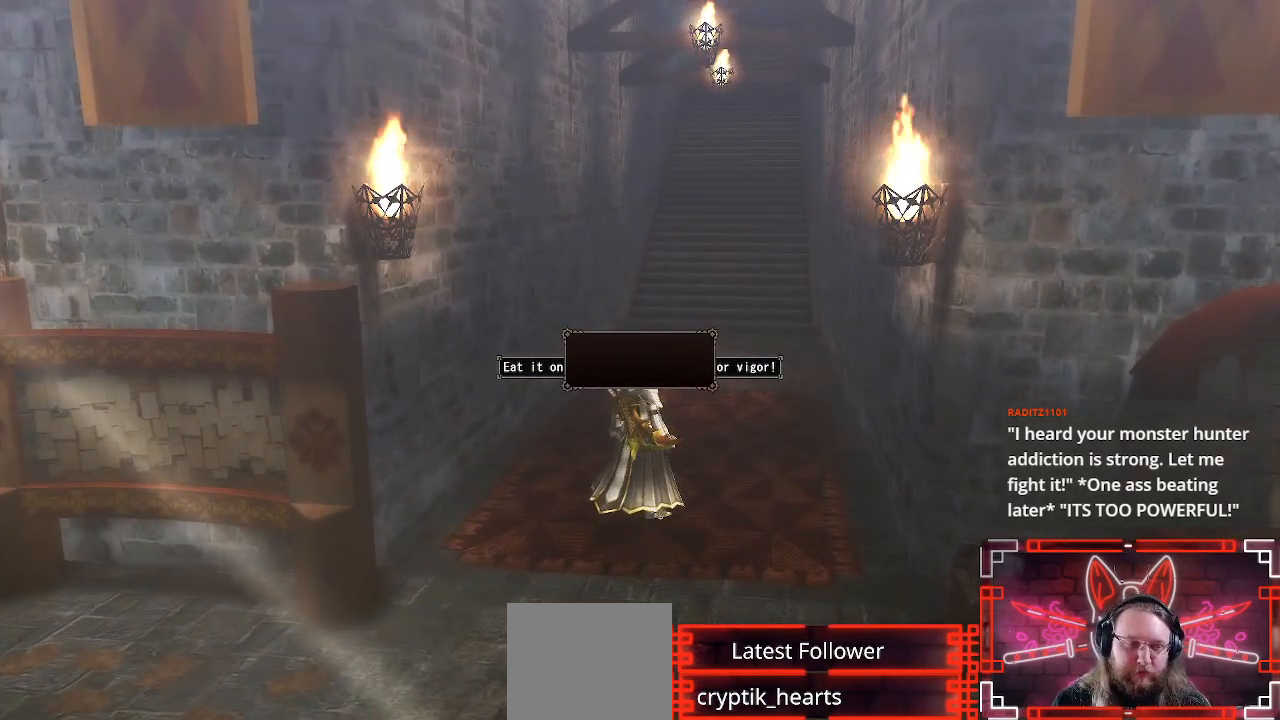
{"buttons": ["B"], "left_stick": "center", "right_stick": "center", "events": [[17, "B", "up"], [167, "B", "down"], [300, "B", "up"], [400, "B", "down"]]}
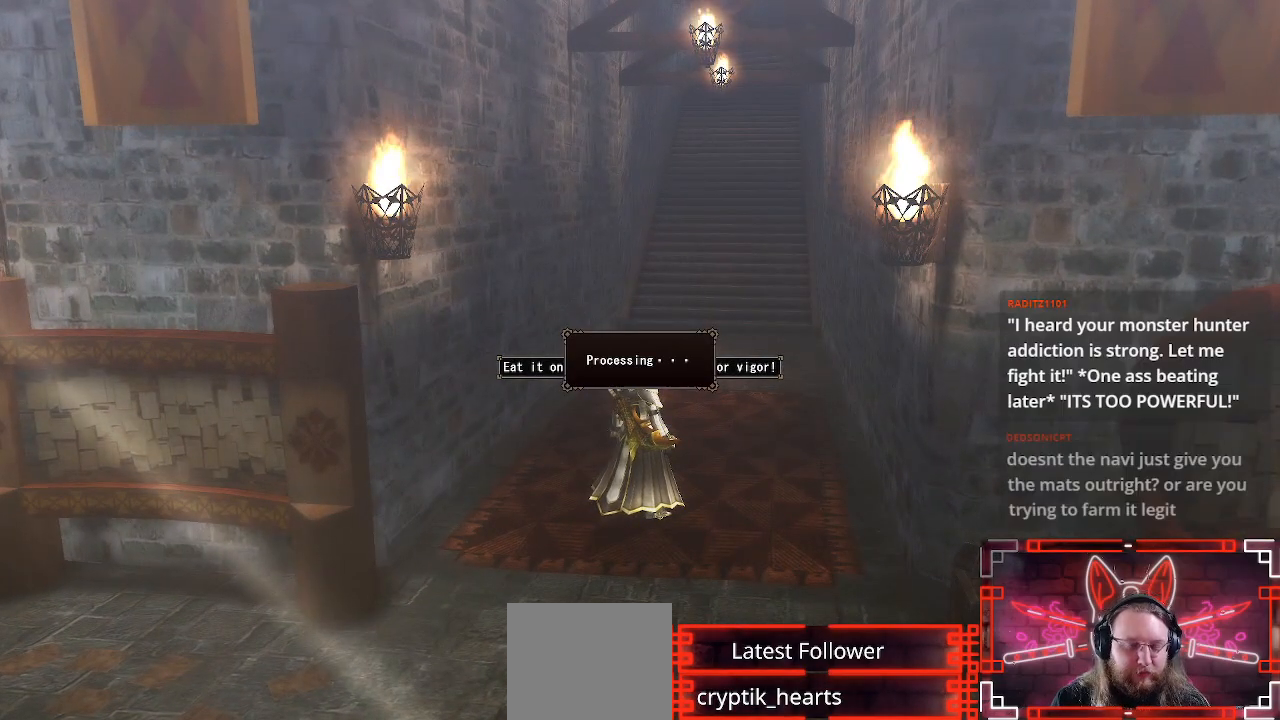
{"buttons": [], "left_stick": "center", "right_stick": "center", "events": [[50, "B", "up"], [150, "B", "down"], [300, "B", "up"]]}
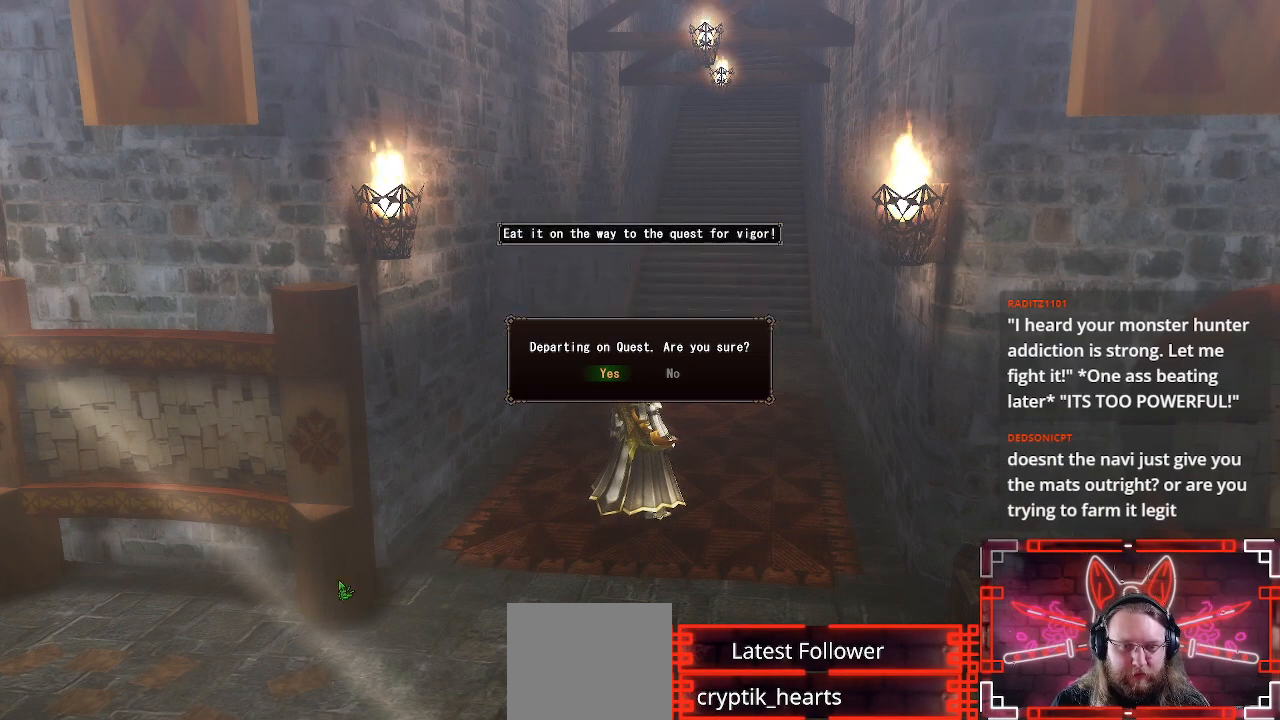
{"buttons": ["B"], "left_stick": "center", "right_stick": "center", "events": [[400, "B", "down"]]}
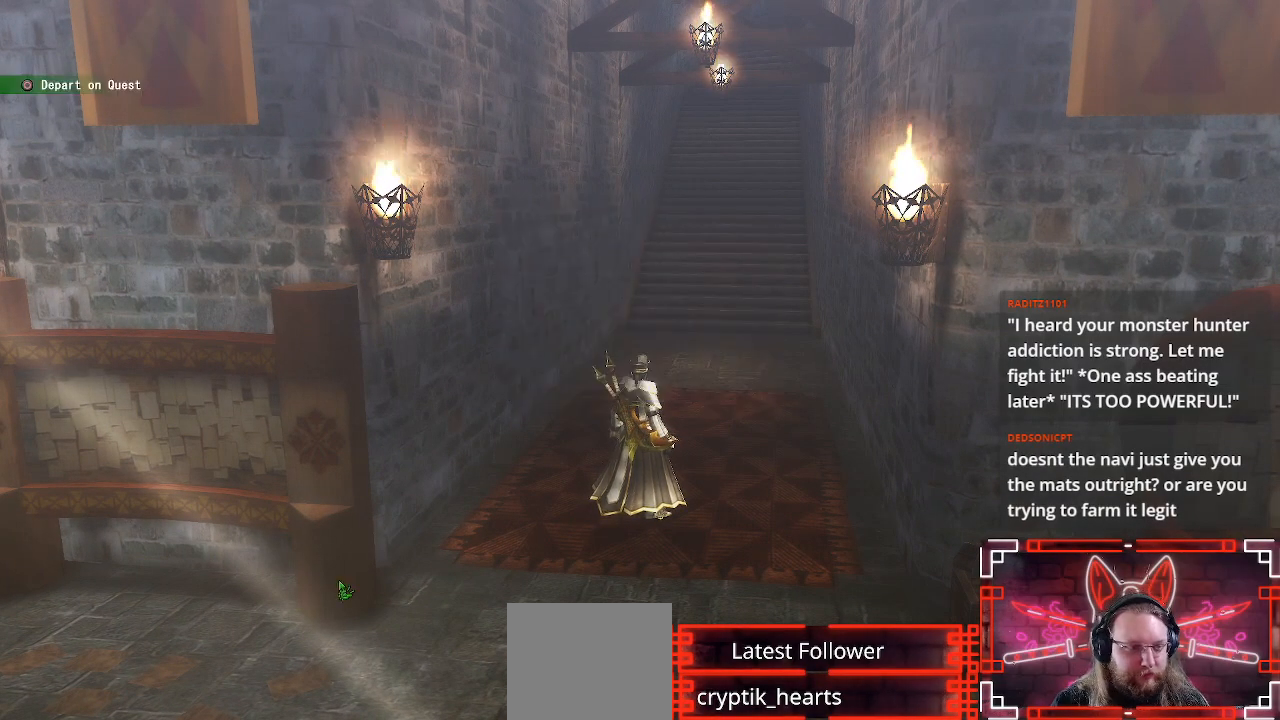
{"buttons": [], "left_stick": "center", "right_stick": "center", "events": [[83, "B", "up"]]}
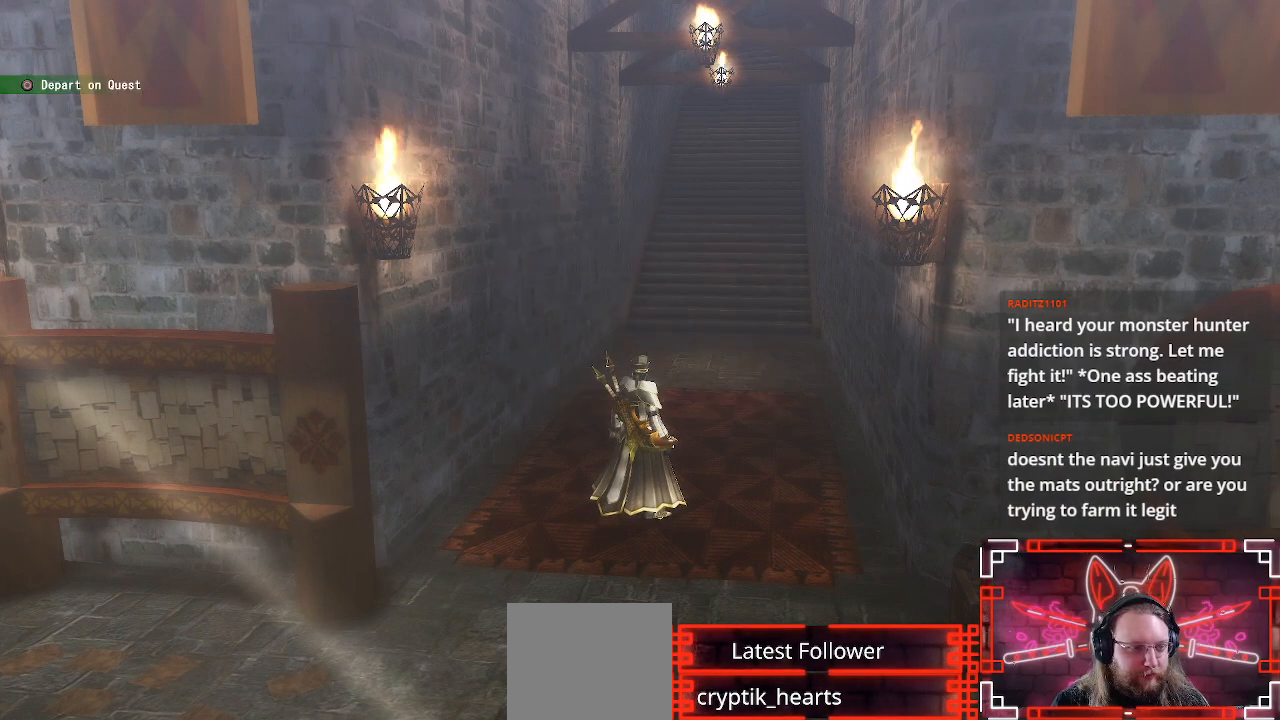
{"buttons": [], "left_stick": "center", "right_stick": "center", "events": []}
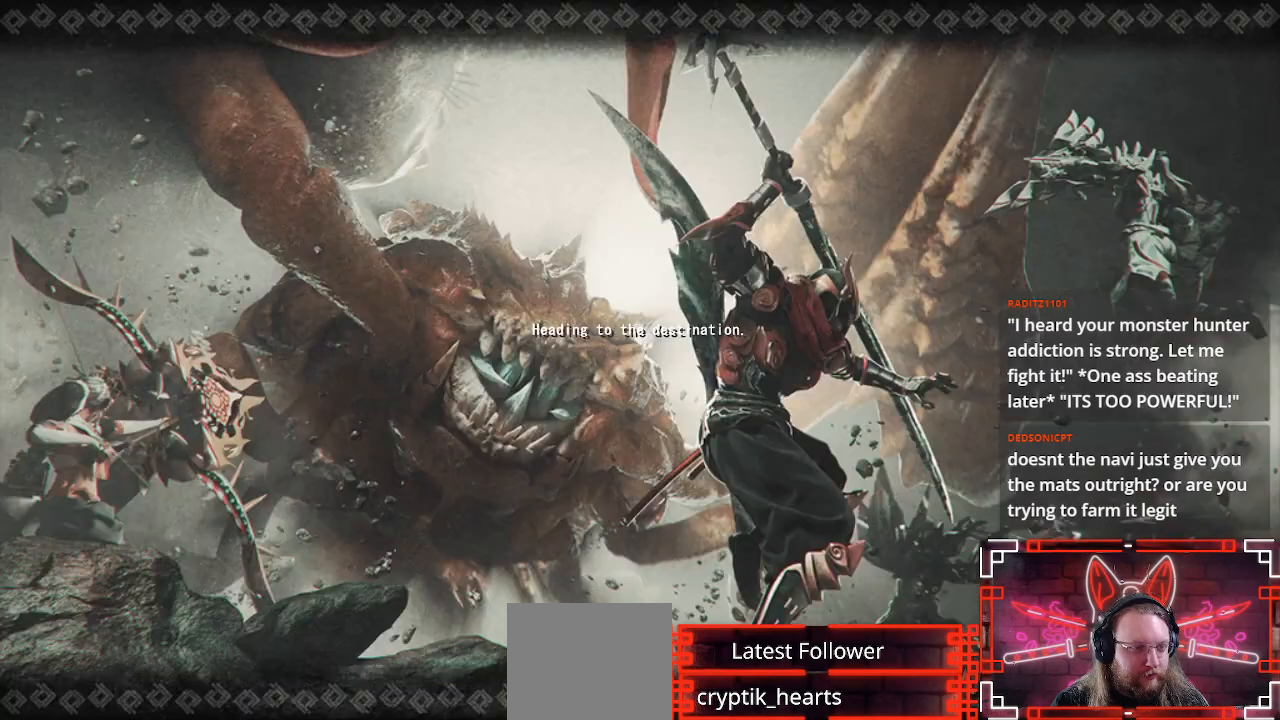
{"buttons": [], "left_stick": "center", "right_stick": "center", "events": []}
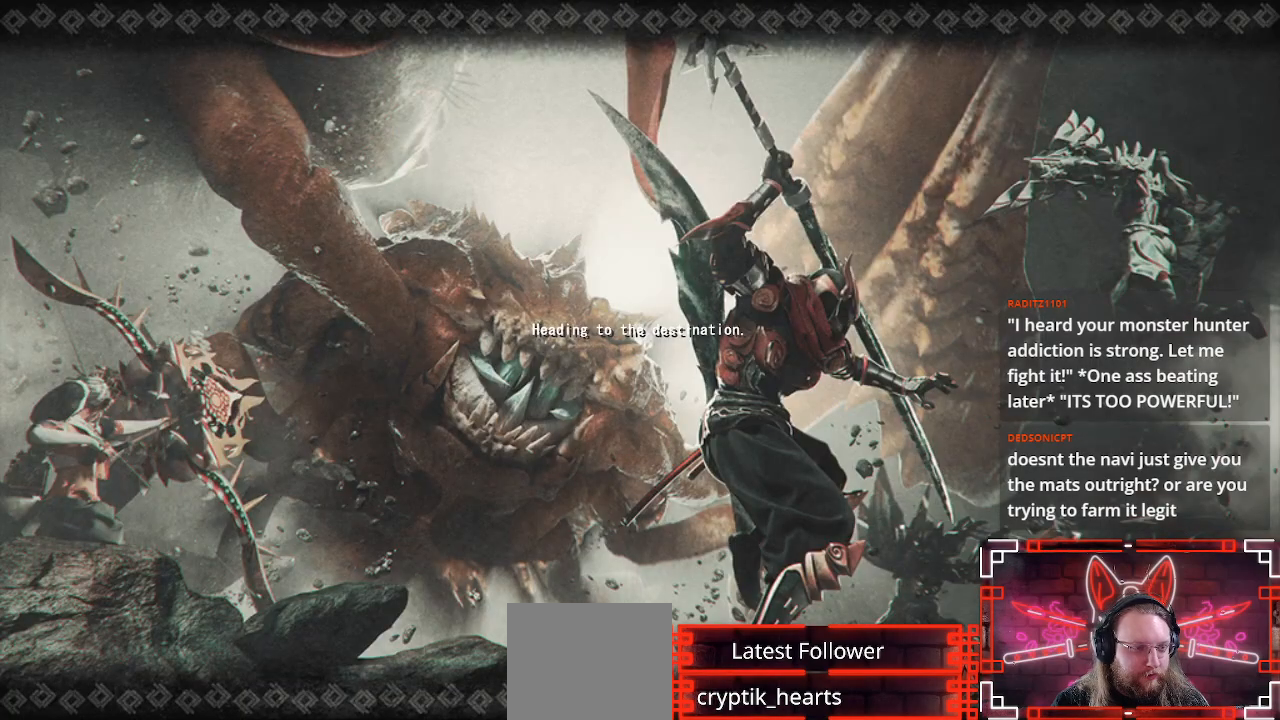
{"buttons": [], "left_stick": "center", "right_stick": "center", "events": [[250, "A", "down"], [383, "A", "up"]]}
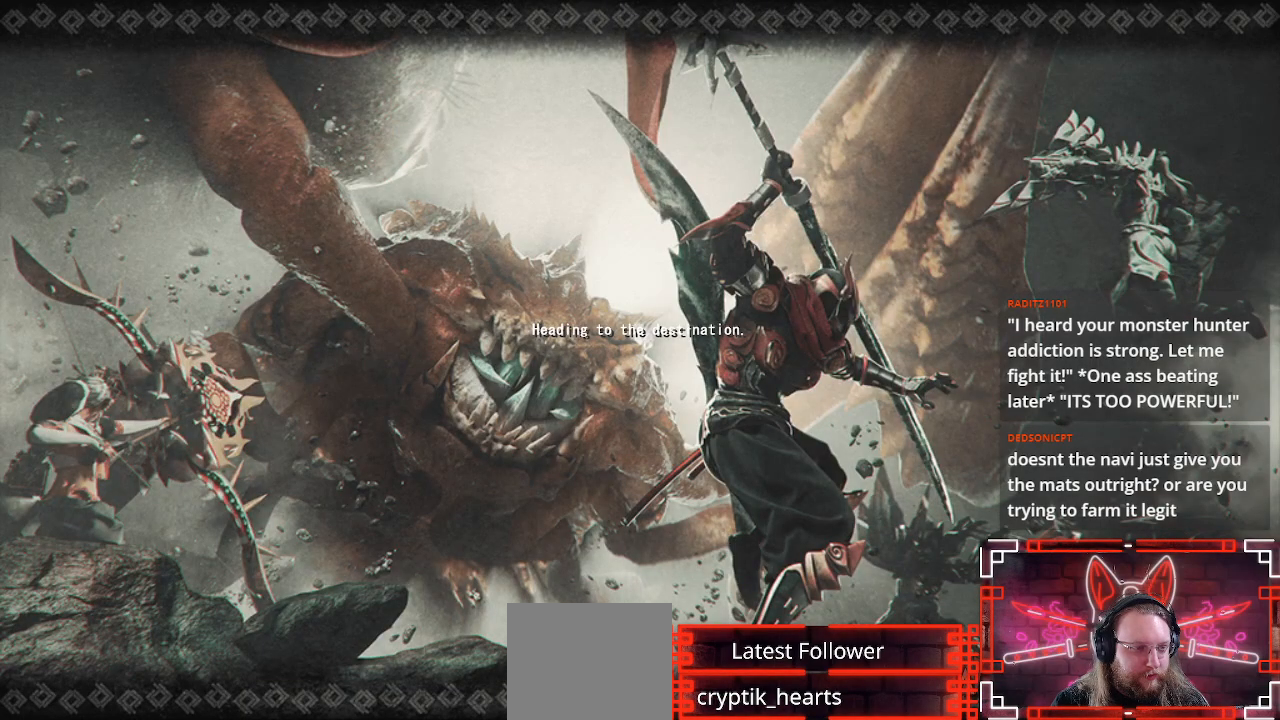
{"buttons": [], "left_stick": "center", "right_stick": "center", "events": []}
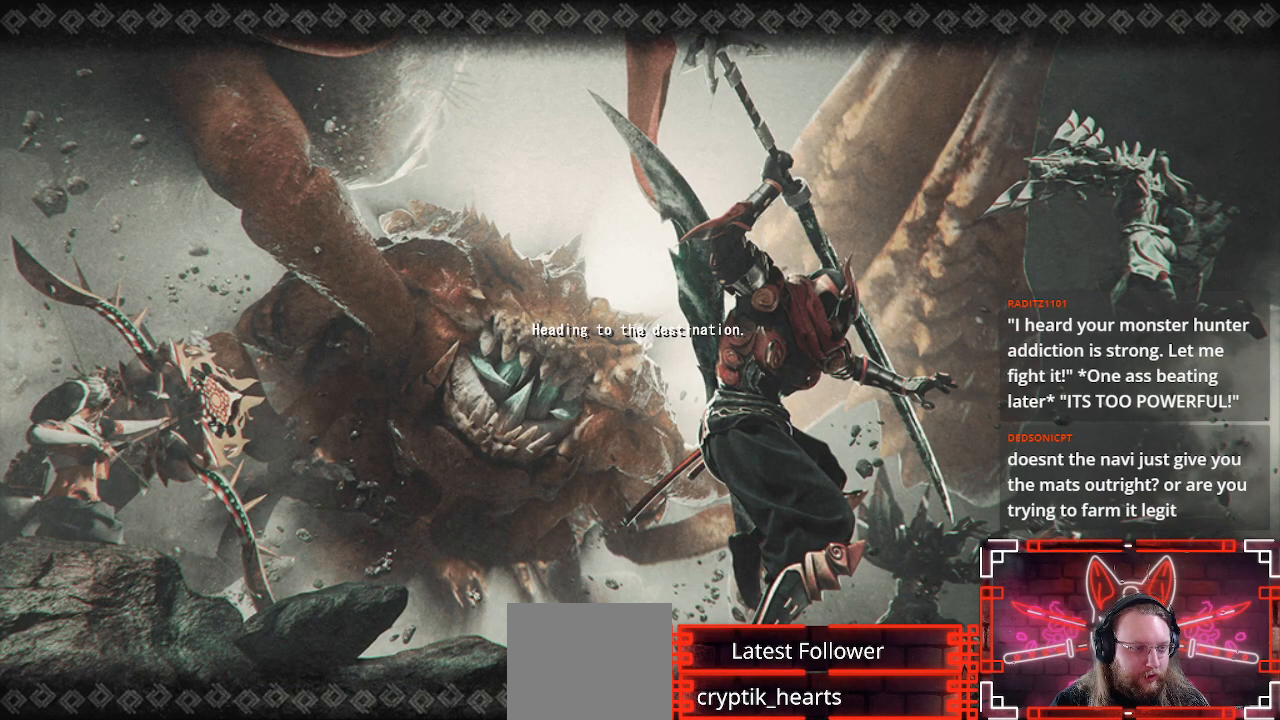
{"buttons": [], "left_stick": "center", "right_stick": "center", "events": []}
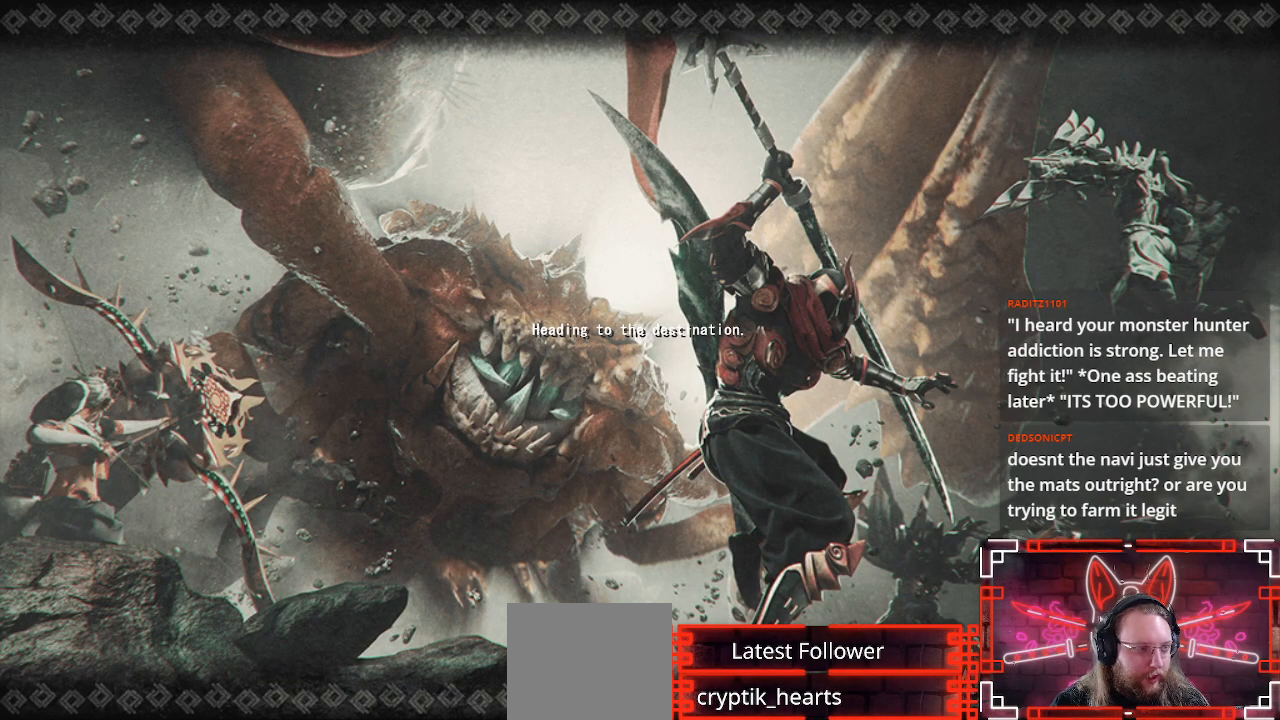
{"buttons": [], "left_stick": "center", "right_stick": "center", "events": []}
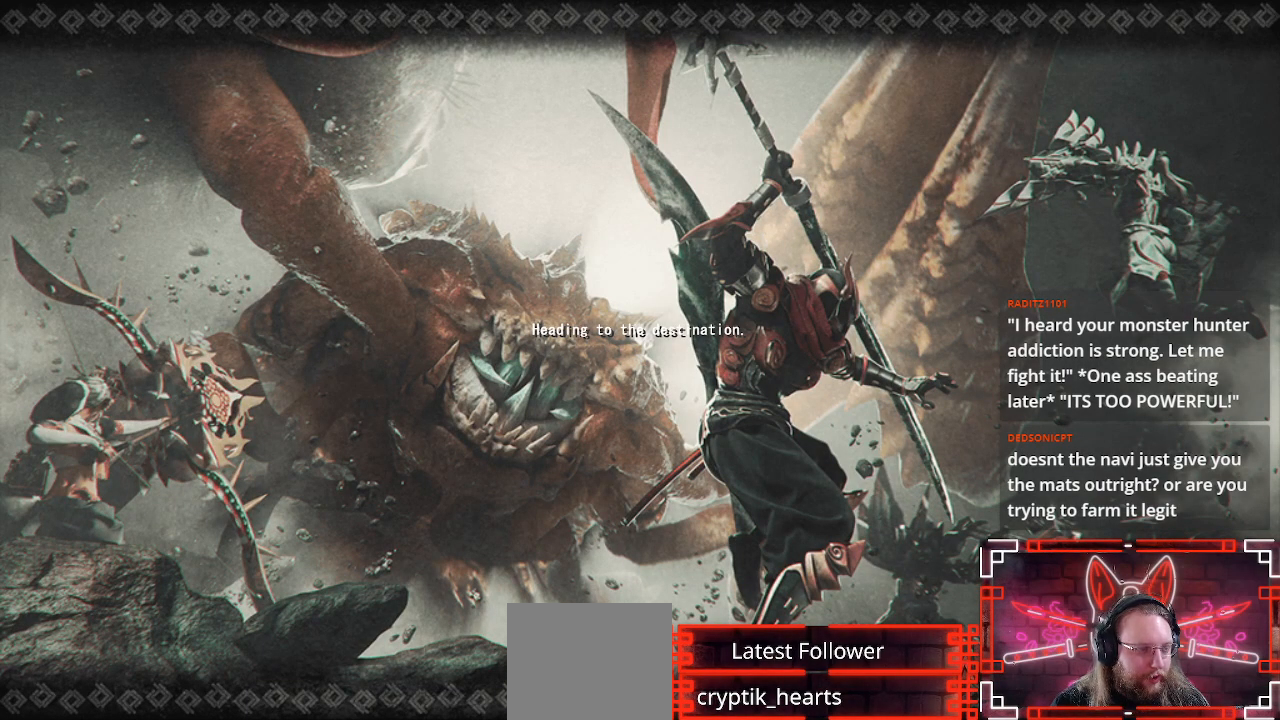
{"buttons": [], "left_stick": "center", "right_stick": "center", "events": []}
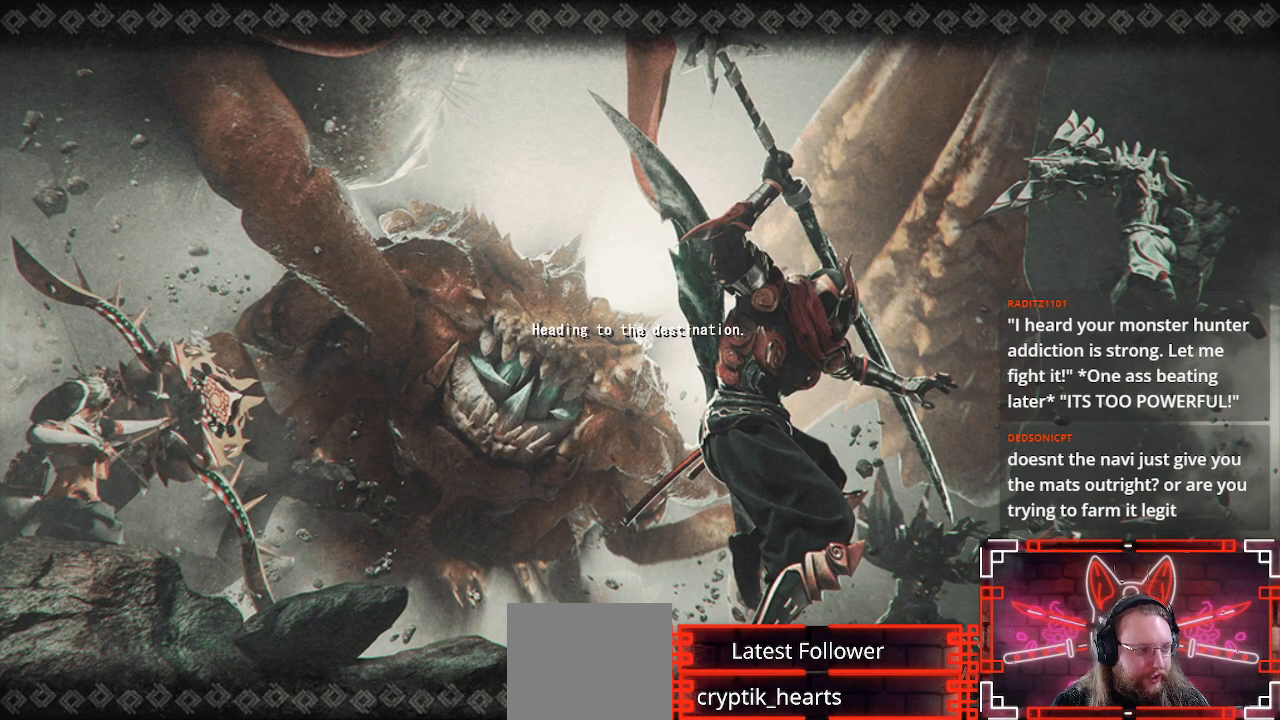
{"buttons": [], "left_stick": "center", "right_stick": "center", "events": []}
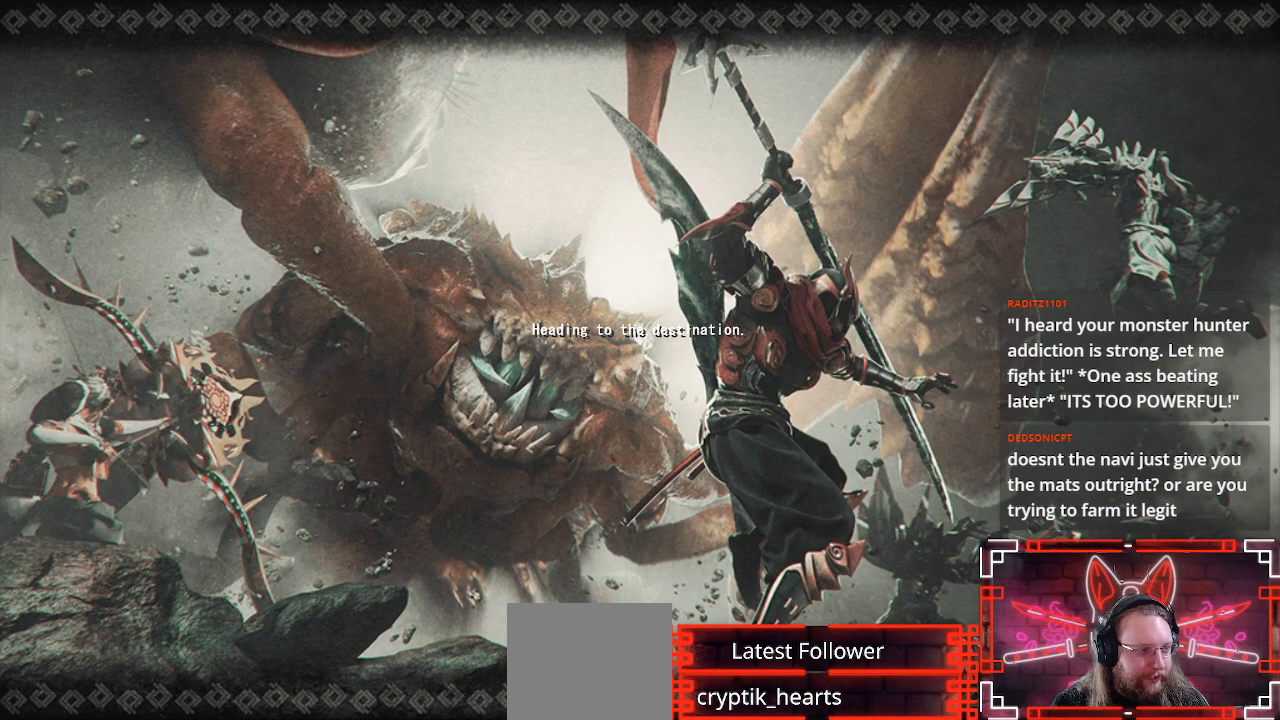
{"buttons": [], "left_stick": "center", "right_stick": "center", "events": []}
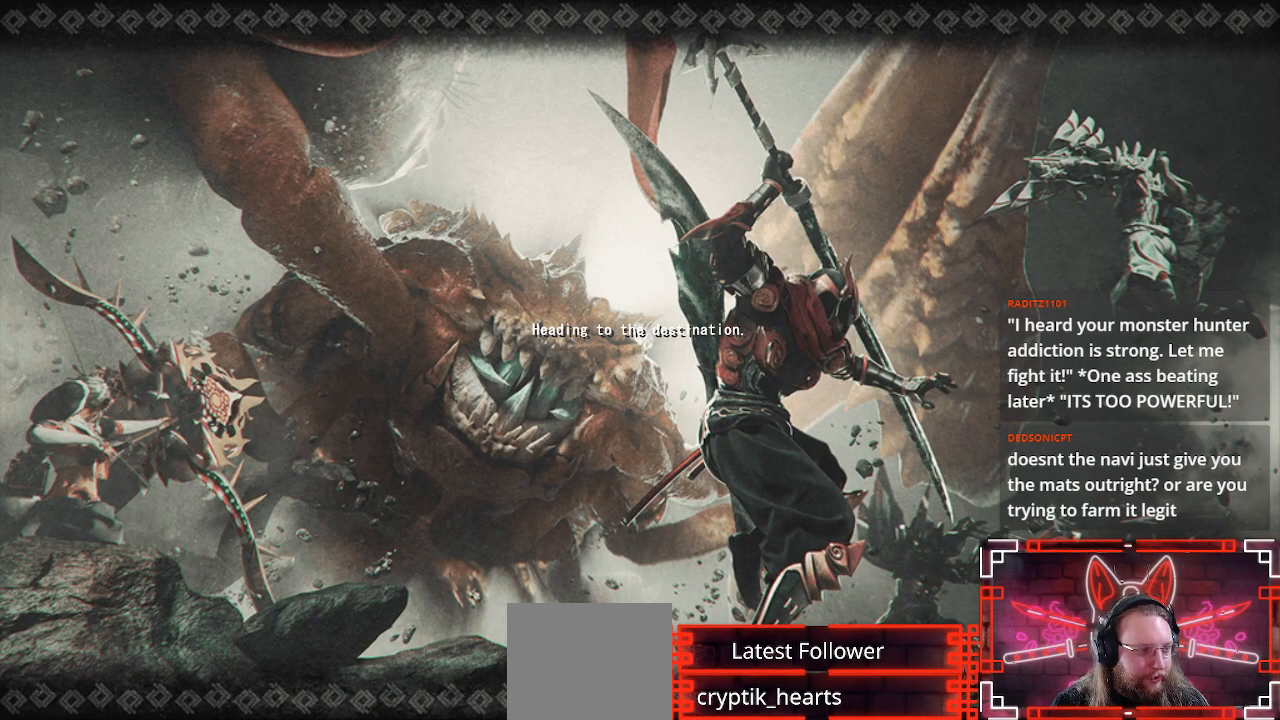
{"buttons": [], "left_stick": "right", "right_stick": "center", "events": [[217, "left_stick", "right"]]}
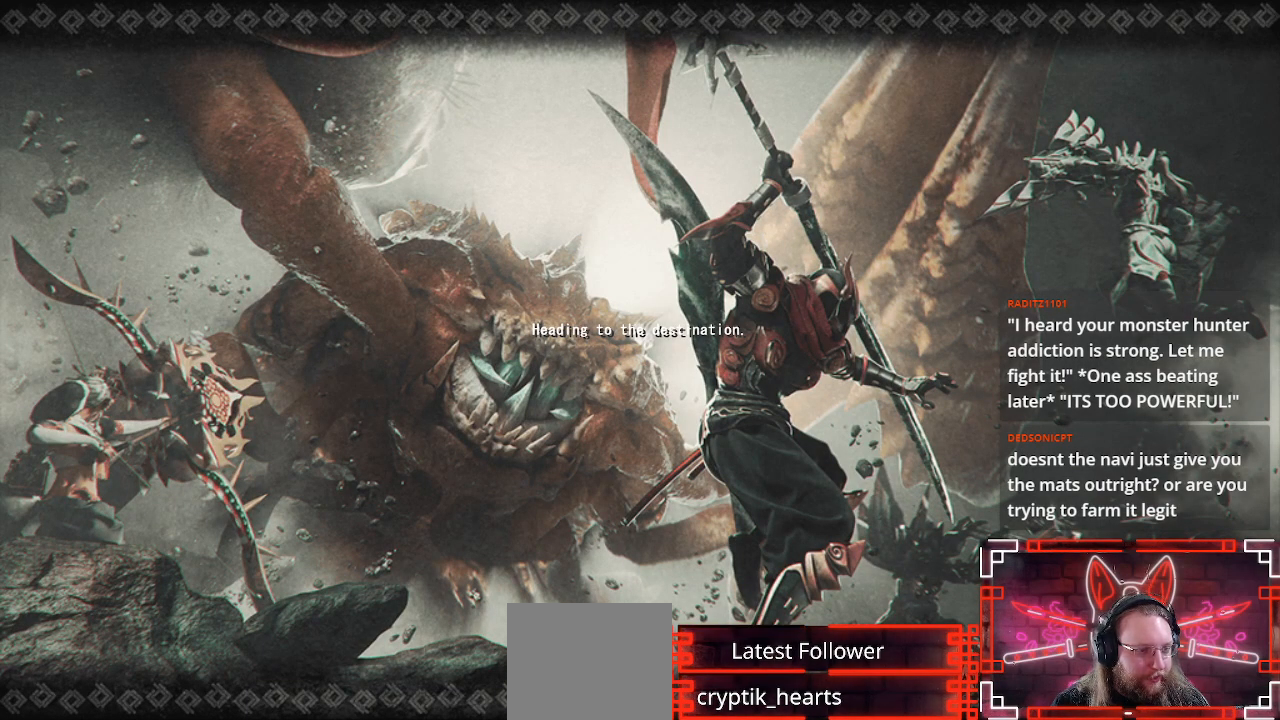
{"buttons": ["B"], "left_stick": "right", "right_stick": "center", "events": [[417, "B", "down"]]}
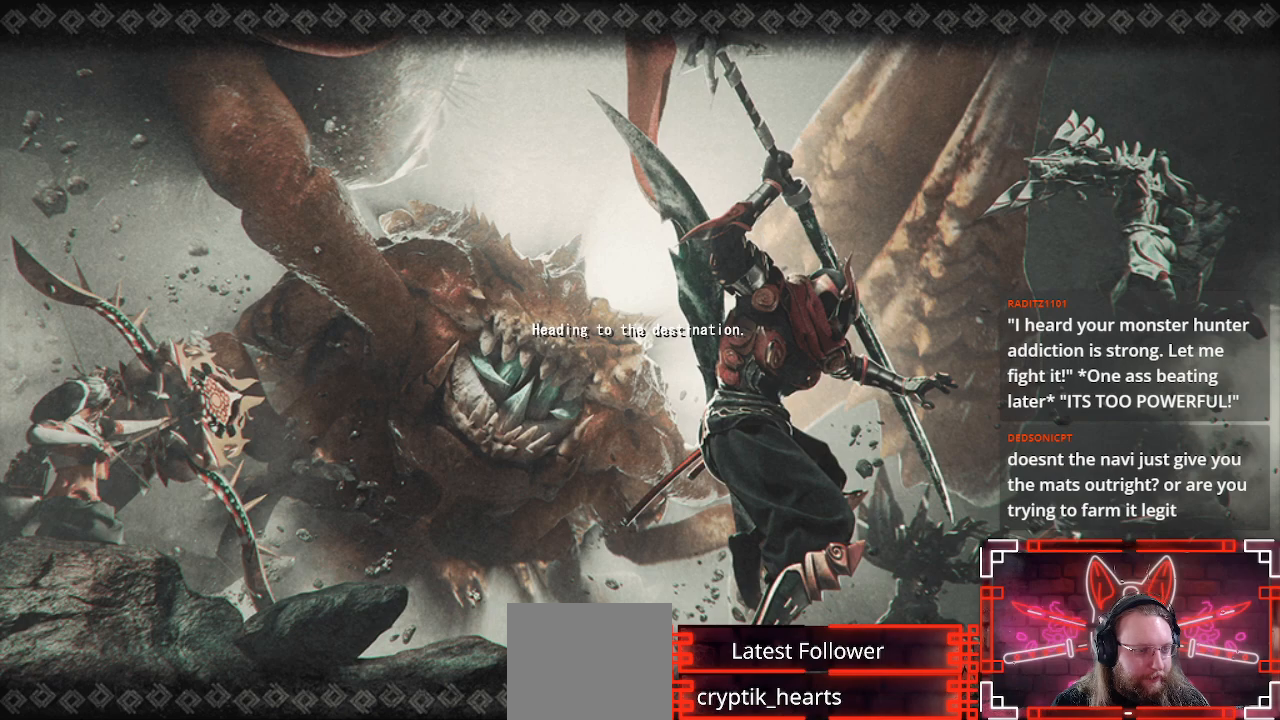
{"buttons": [], "left_stick": "center", "right_stick": "center", "events": [[133, "B", "up"], [150, "left_stick", "center"]]}